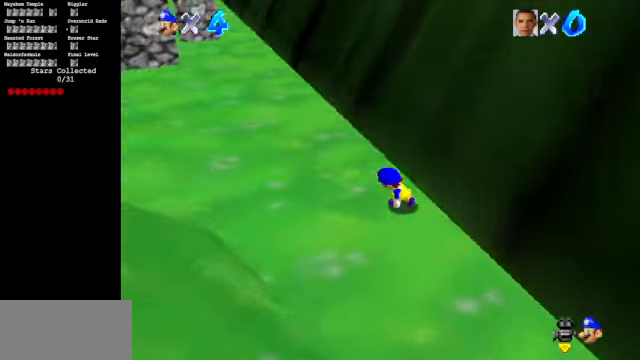
Gameplay with a controller (Nintendo layout); each line is a JSON object with the inputs held at the frame after it. "events" lists button and stick changes between this image and that frame as [ms after this image, input, new state], when the widget could be followed in between. Not read: L3 R3.
{"buttons": ["Z"], "left_stick": "down-left", "events": [[67, "left_stick", "left"], [200, "C_DOWN", "up"], [200, "C_RIGHT", "up"], [267, "left_stick", "down-left"], [334, "Z", "down"], [400, "A", "down"], [467, "A", "up"]]}
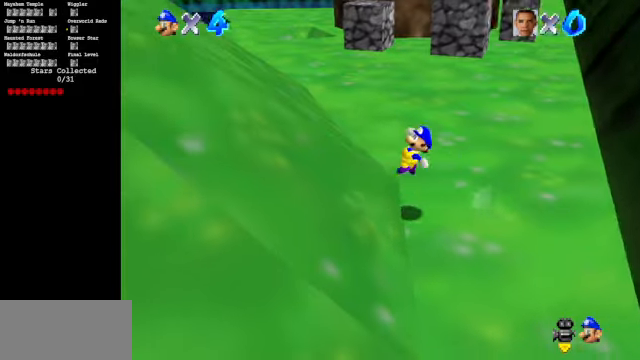
{"buttons": ["C_DOWN", "C_RIGHT"], "left_stick": "up-left", "events": [[34, "Z", "up"], [100, "C_DOWN", "down"], [100, "C_RIGHT", "down"], [134, "left_stick", "left"], [467, "left_stick", "up-left"]]}
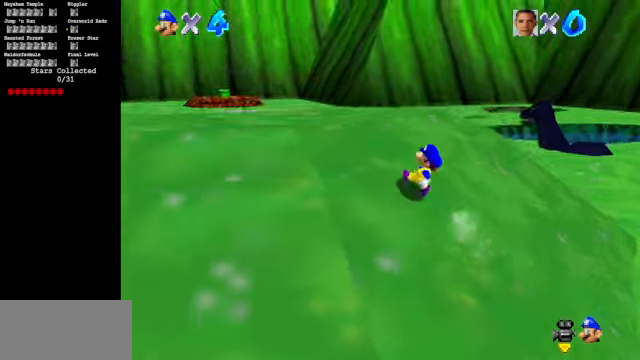
{"buttons": [], "left_stick": "up-left", "events": [[300, "C_DOWN", "up"], [300, "C_RIGHT", "up"]]}
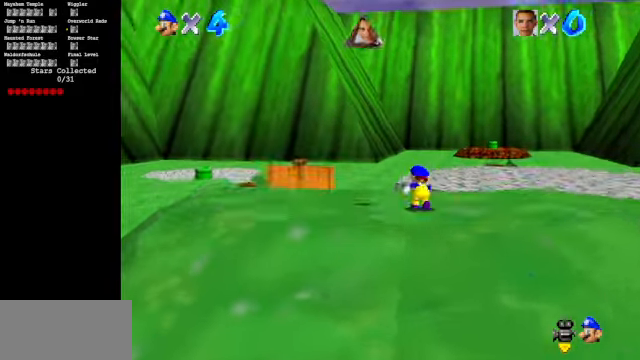
{"buttons": [], "left_stick": "down", "events": [[267, "left_stick", "down"]]}
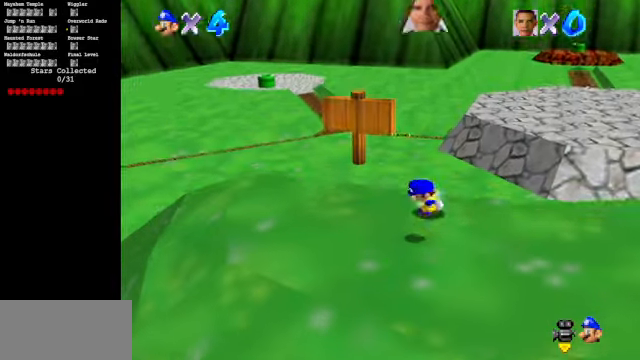
{"buttons": [], "left_stick": "down-left", "events": [[234, "A", "down"], [400, "A", "up"], [400, "left_stick", "down-left"]]}
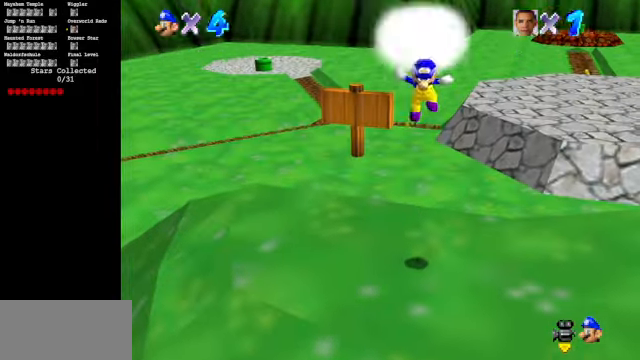
{"buttons": [], "left_stick": "center", "events": [[34, "Z", "down"], [67, "left_stick", "center"], [234, "Z", "up"]]}
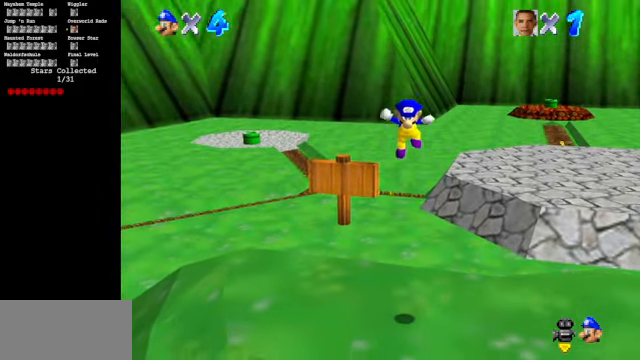
{"buttons": [], "left_stick": "center", "events": [[367, "R1", "down"], [467, "R1", "up"]]}
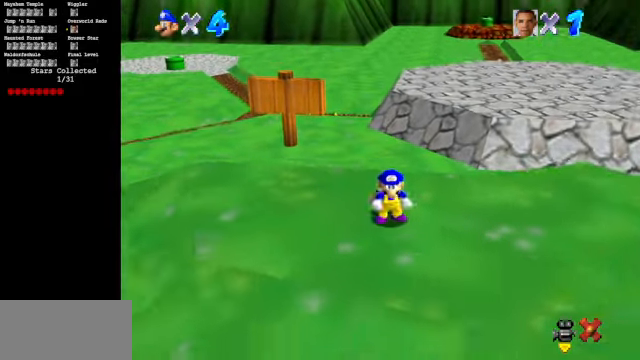
{"buttons": [], "left_stick": "center", "events": []}
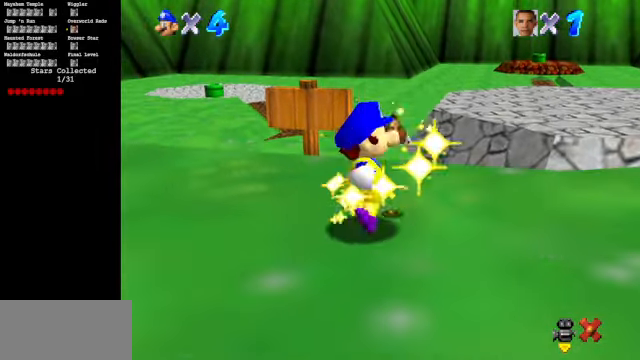
{"buttons": [], "left_stick": "center", "events": []}
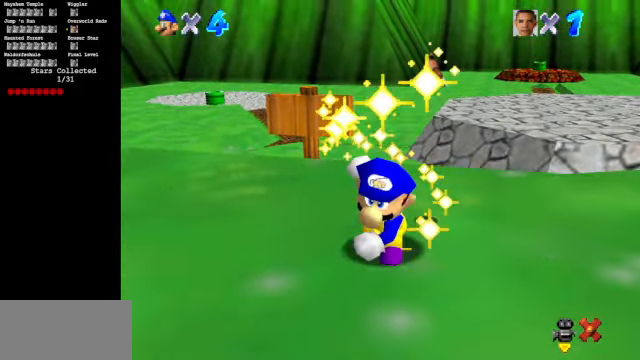
{"buttons": [], "left_stick": "center", "events": []}
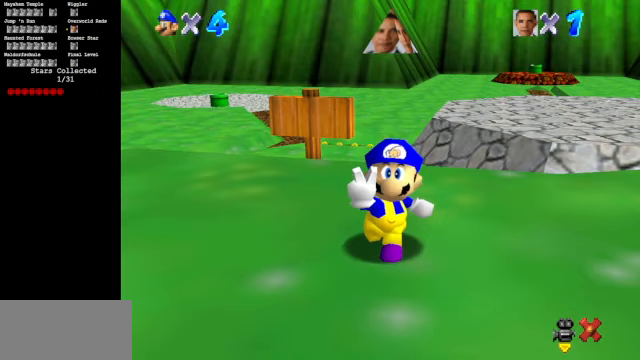
{"buttons": [], "left_stick": "center", "events": []}
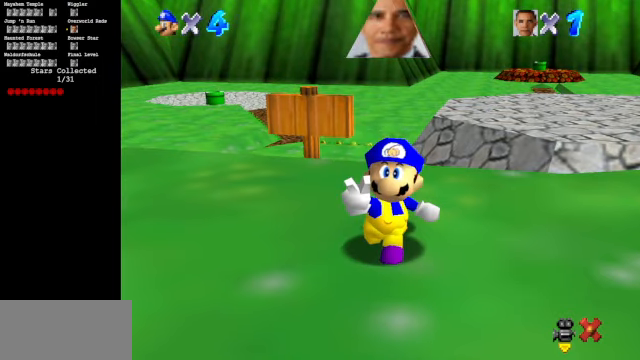
{"buttons": [], "left_stick": "center", "events": []}
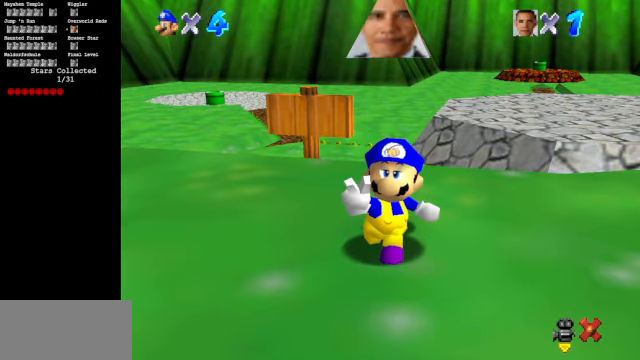
{"buttons": [], "left_stick": "center", "events": []}
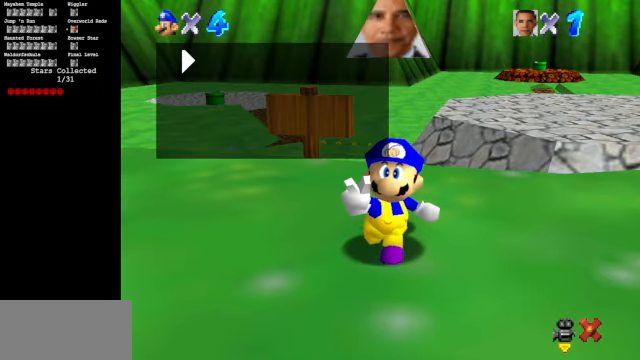
{"buttons": ["A"], "left_stick": "center", "events": [[433, "A", "down"]]}
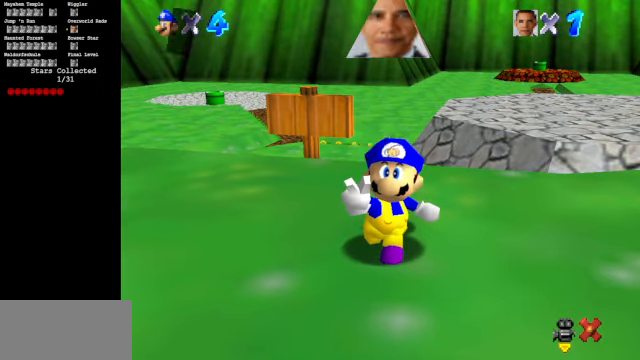
{"buttons": [], "left_stick": "center", "events": [[33, "A", "up"]]}
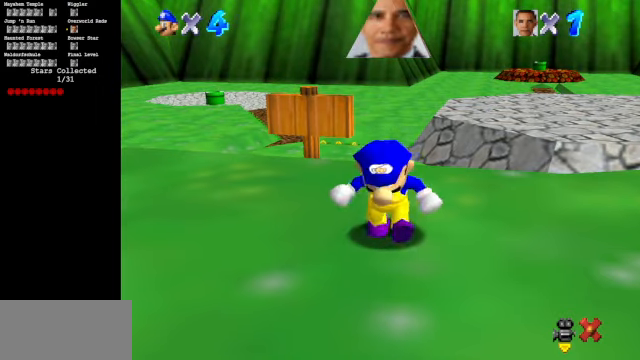
{"buttons": [], "left_stick": "center", "events": []}
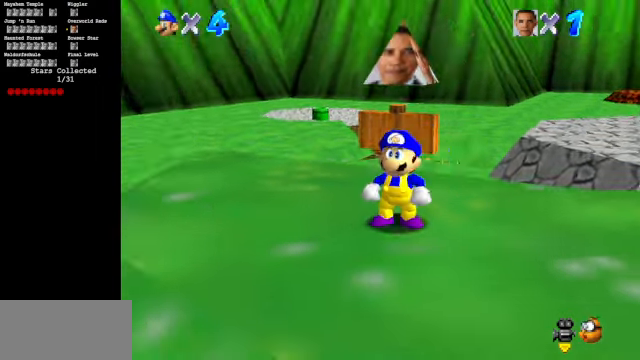
{"buttons": [], "left_stick": "up", "events": [[267, "left_stick", "up"]]}
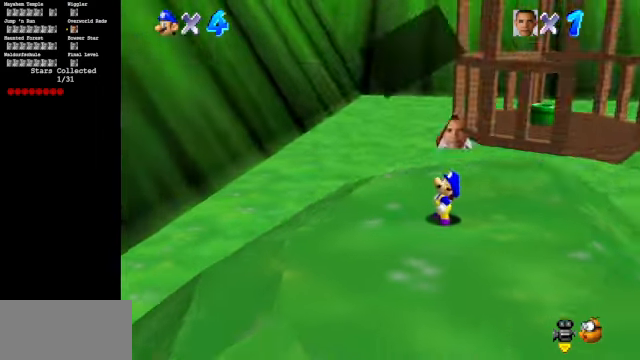
{"buttons": [], "left_stick": "center", "events": [[67, "left_stick", "up-right"], [333, "left_stick", "center"]]}
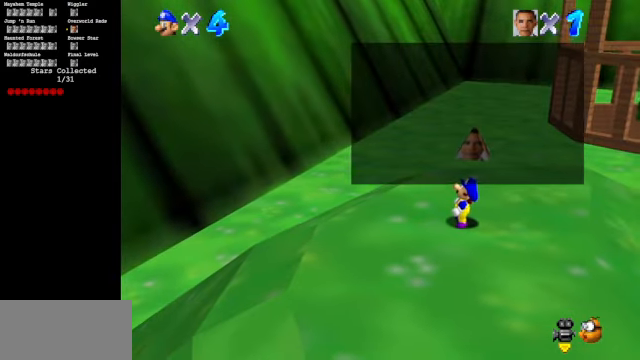
{"buttons": ["C_DOWN", "C_LEFT"], "left_stick": "center", "events": [[167, "A", "down"], [267, "A", "up"], [500, "C_DOWN", "down"], [500, "C_LEFT", "down"]]}
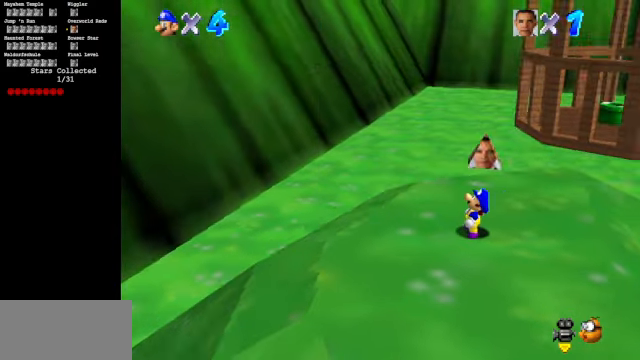
{"buttons": [], "left_stick": "up", "events": [[100, "C_DOWN", "up"], [133, "C_LEFT", "up"], [200, "left_stick", "up"]]}
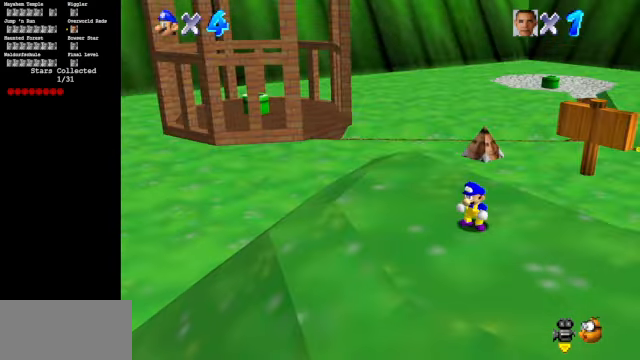
{"buttons": [], "left_stick": "up", "events": [[167, "A", "down"], [500, "A", "up"]]}
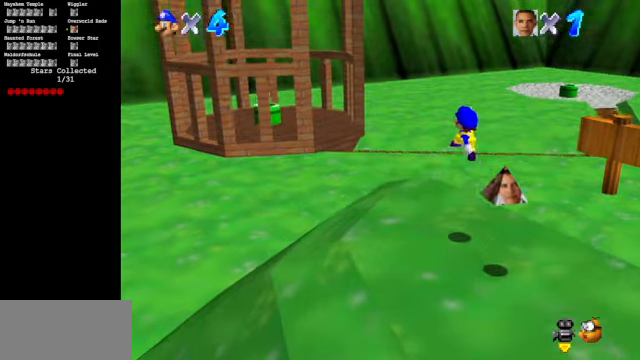
{"buttons": [], "left_stick": "up", "events": [[300, "B", "down"], [400, "B", "up"]]}
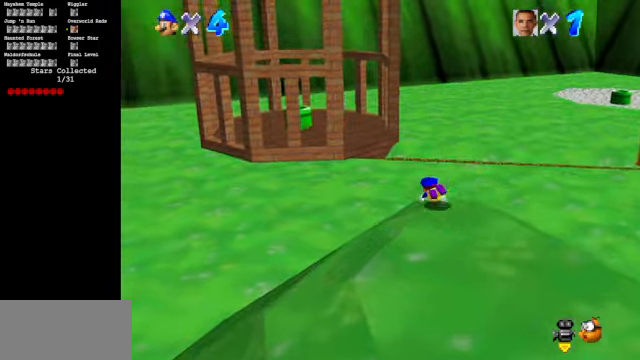
{"buttons": [], "left_stick": "up", "events": [[66, "A", "down"], [66, "R1", "down"], [166, "A", "up"], [166, "R1", "up"]]}
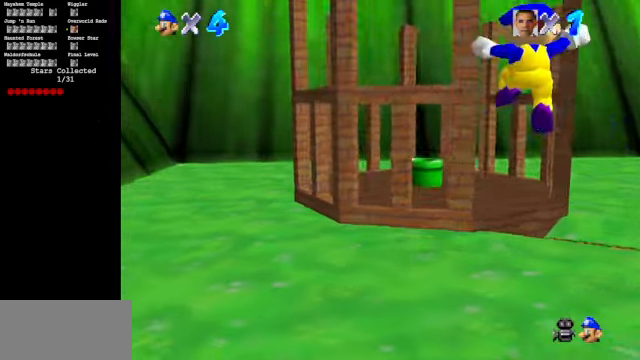
{"buttons": [], "left_stick": "up", "events": []}
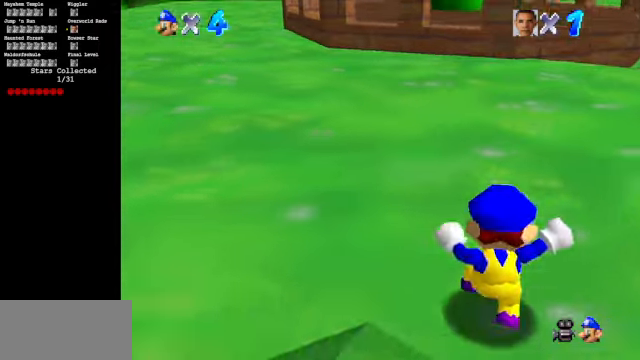
{"buttons": [], "left_stick": "up", "events": []}
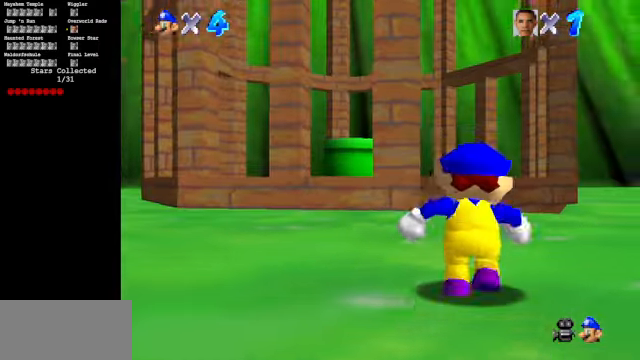
{"buttons": [], "left_stick": "up", "events": [[100, "Z", "down"], [166, "A", "down"], [166, "R1", "down"], [233, "A", "up"], [233, "R1", "up"], [333, "Z", "up"]]}
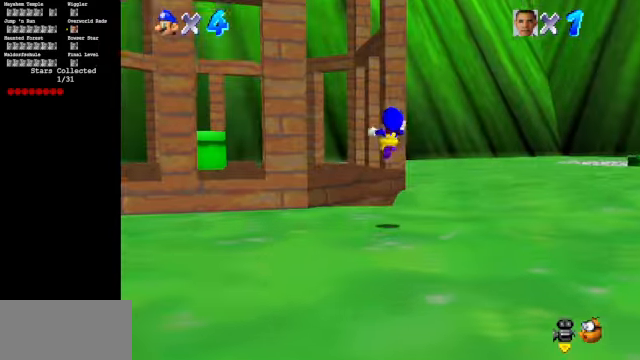
{"buttons": ["C_DOWN", "C_RIGHT"], "left_stick": "center", "events": [[33, "C_DOWN", "down"], [33, "C_RIGHT", "down"], [200, "C_DOWN", "up"], [200, "C_RIGHT", "up"], [200, "left_stick", "up-left"], [333, "R1", "down"], [333, "left_stick", "left"], [433, "R1", "up"], [433, "left_stick", "center"], [466, "C_DOWN", "down"], [466, "C_RIGHT", "down"]]}
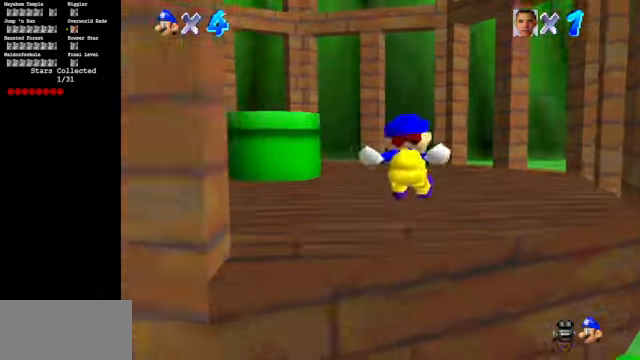
{"buttons": ["A"], "left_stick": "up-left", "events": [[100, "C_DOWN", "up"], [100, "C_RIGHT", "up"], [100, "left_stick", "up"], [266, "left_stick", "up-left"], [433, "A", "down"]]}
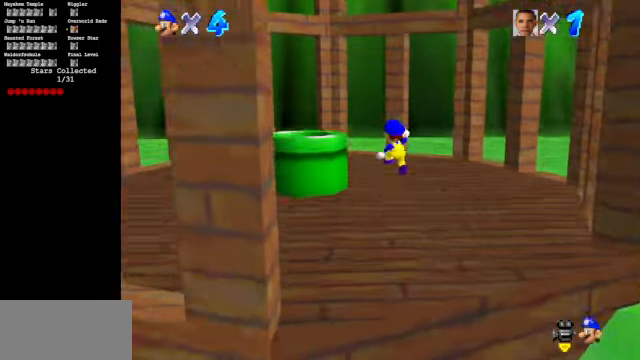
{"buttons": [], "left_stick": "down", "events": [[133, "left_stick", "down-left"], [233, "left_stick", "down"], [466, "A", "up"]]}
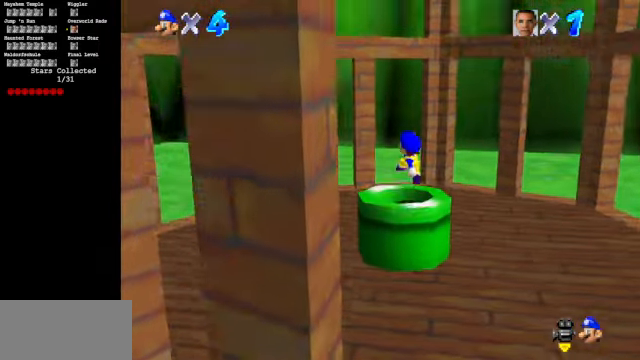
{"buttons": [], "left_stick": "center", "events": [[266, "left_stick", "center"]]}